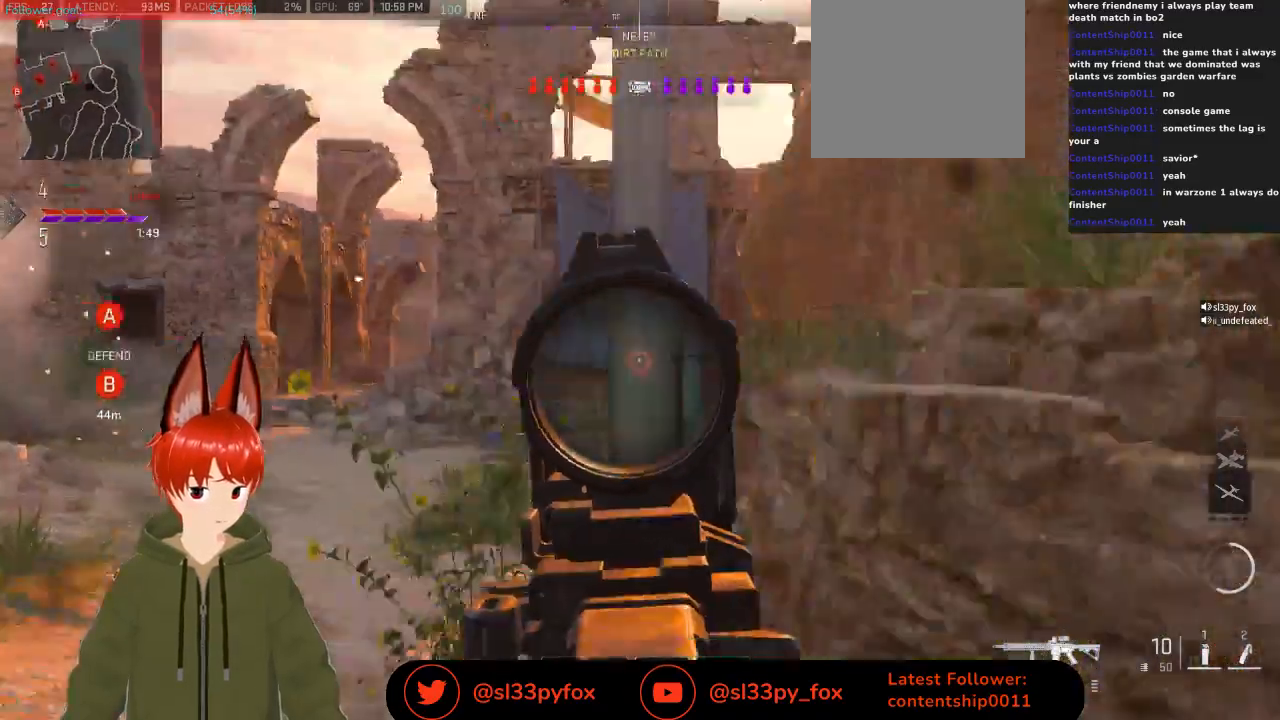
Gameplay with a controller (Xbox layout); each line is a JSON object with the inputs held at the frame after it. "events" lists button and stick changes between this image and that frame as [ms after this image, input, new state], when the widget could be followed in between.
{"buttons": [], "left_stick": "up", "right_stick": "right", "events": [[200, "left_stick", "center"], [200, "right_stick", "center"], [300, "left_stick", "up"], [333, "right_stick", "right"]]}
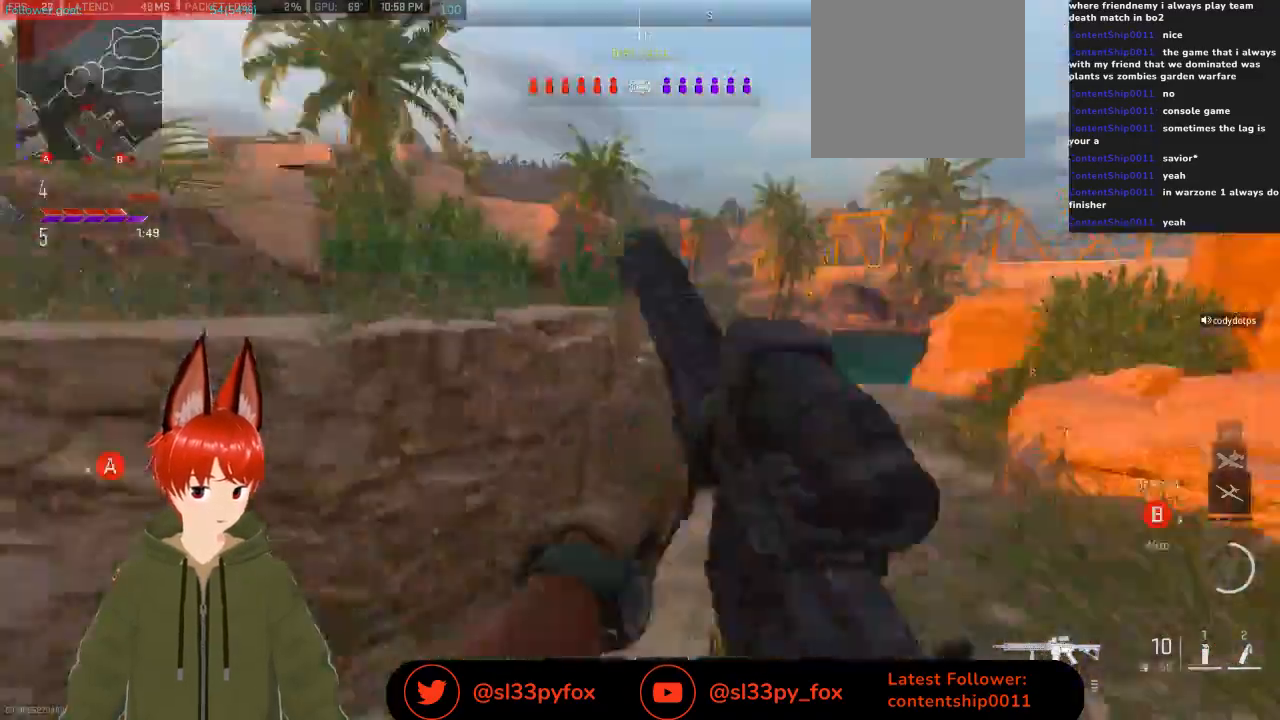
{"buttons": [], "left_stick": "up", "right_stick": "left", "events": [[33, "left_stick", "up-right"], [67, "right_stick", "center"], [133, "right_stick", "right"], [233, "left_stick", "up"], [267, "right_stick", "center"], [433, "right_stick", "left"]]}
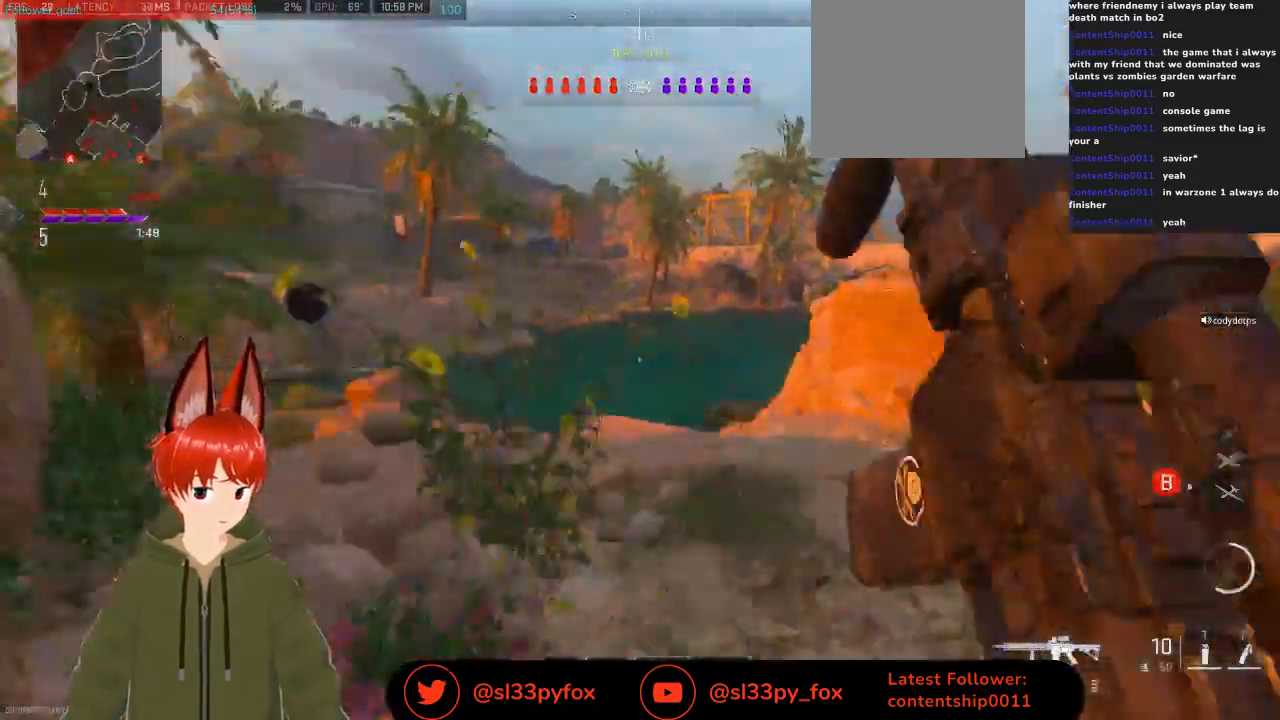
{"buttons": [], "left_stick": "right", "right_stick": "left", "events": [[33, "left_stick", "right"], [133, "right_stick", "up-left"], [267, "right_stick", "left"]]}
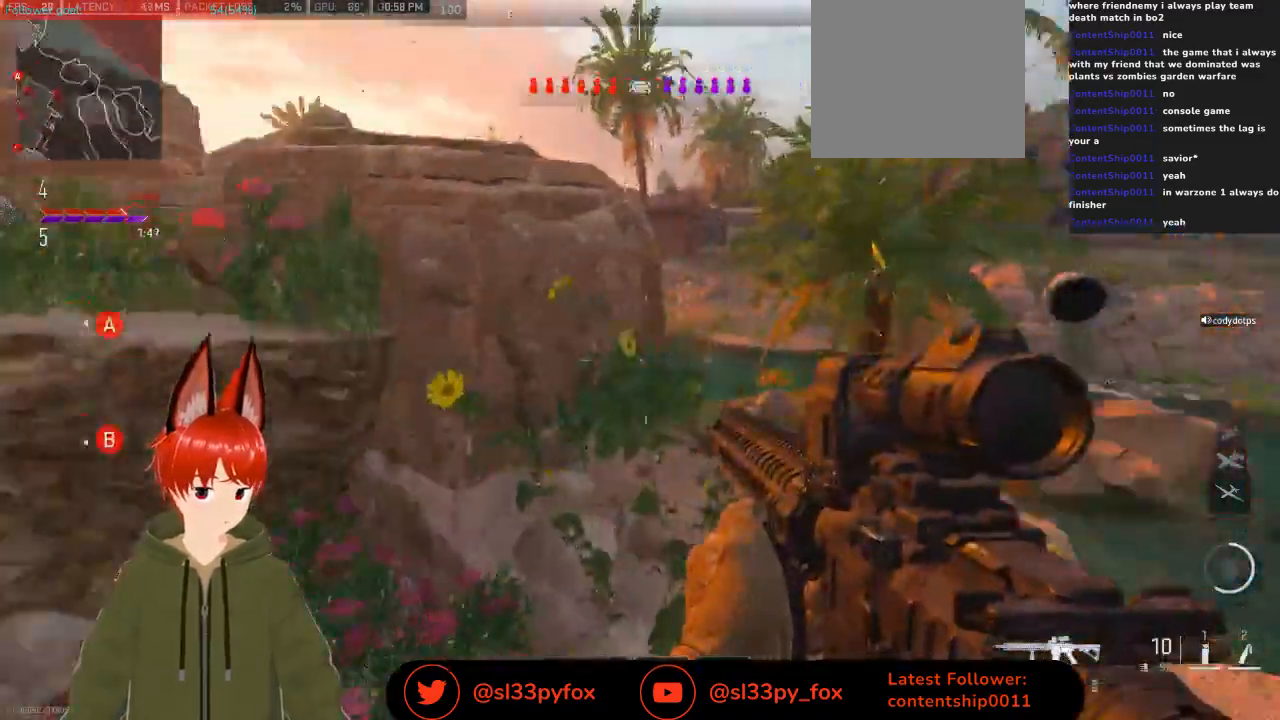
{"buttons": [], "left_stick": "up-right", "right_stick": "center", "events": [[33, "right_stick", "center"], [467, "left_stick", "up-right"]]}
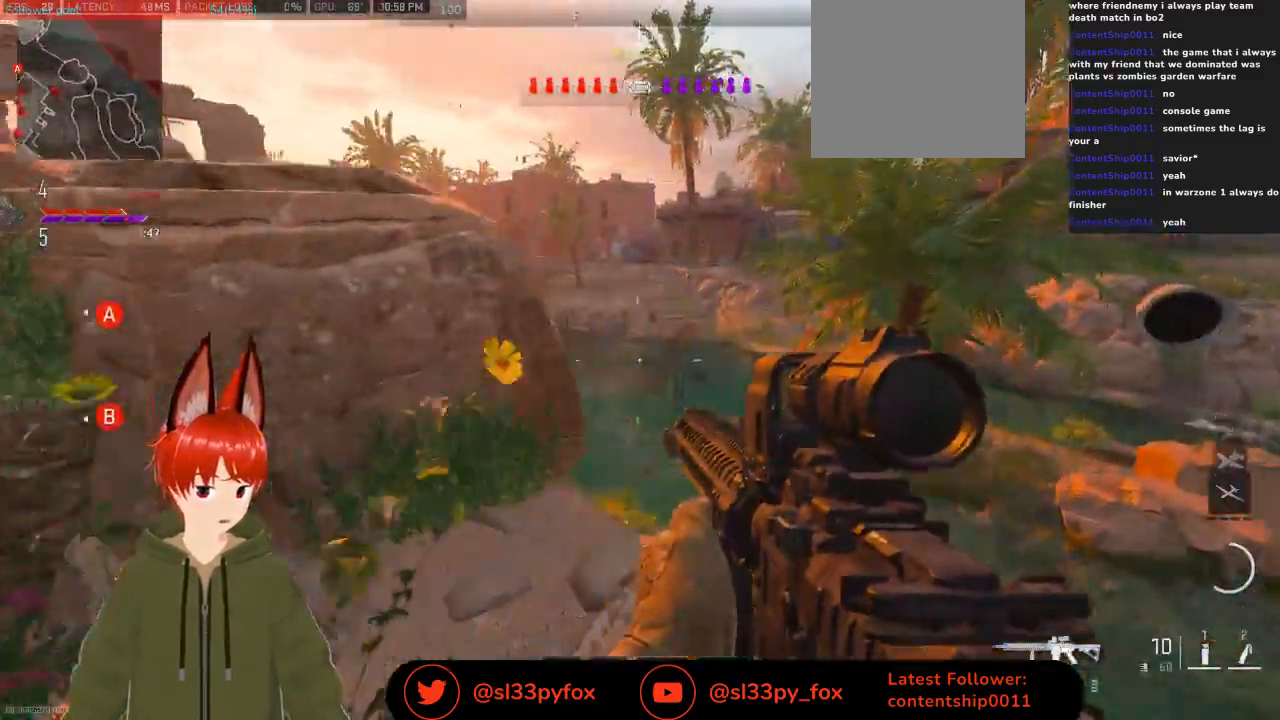
{"buttons": [], "left_stick": "up-right", "right_stick": "left", "events": [[300, "R3", "down"], [300, "right_stick", "left"], [467, "R3", "up"]]}
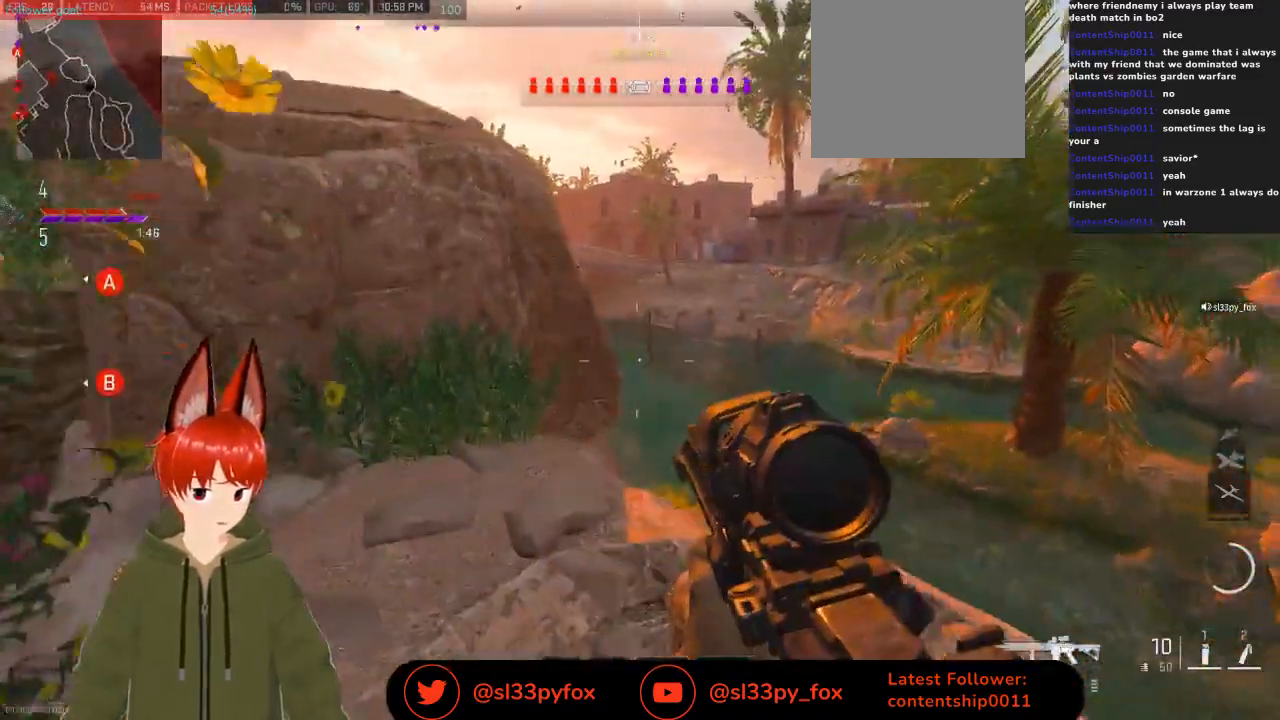
{"buttons": [], "left_stick": "up-right", "right_stick": "center", "events": [[400, "right_stick", "center"]]}
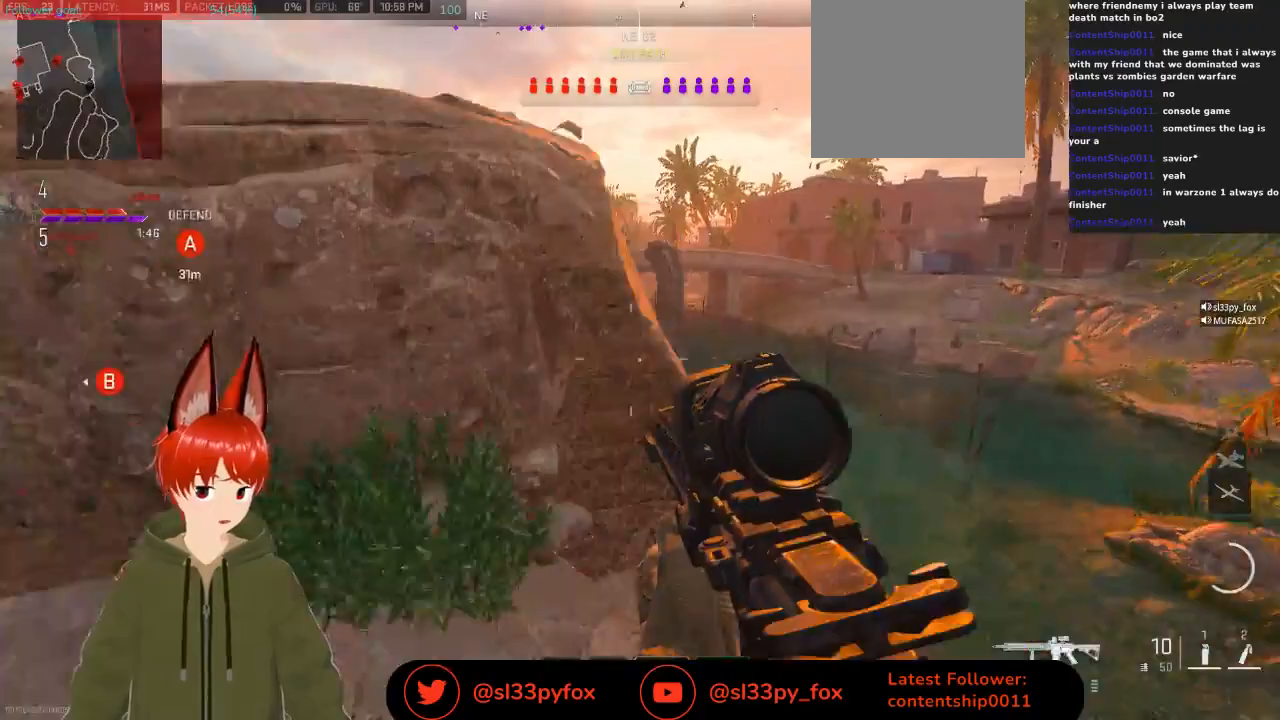
{"buttons": [], "left_stick": "up-right", "right_stick": "up", "events": [[300, "right_stick", "up"]]}
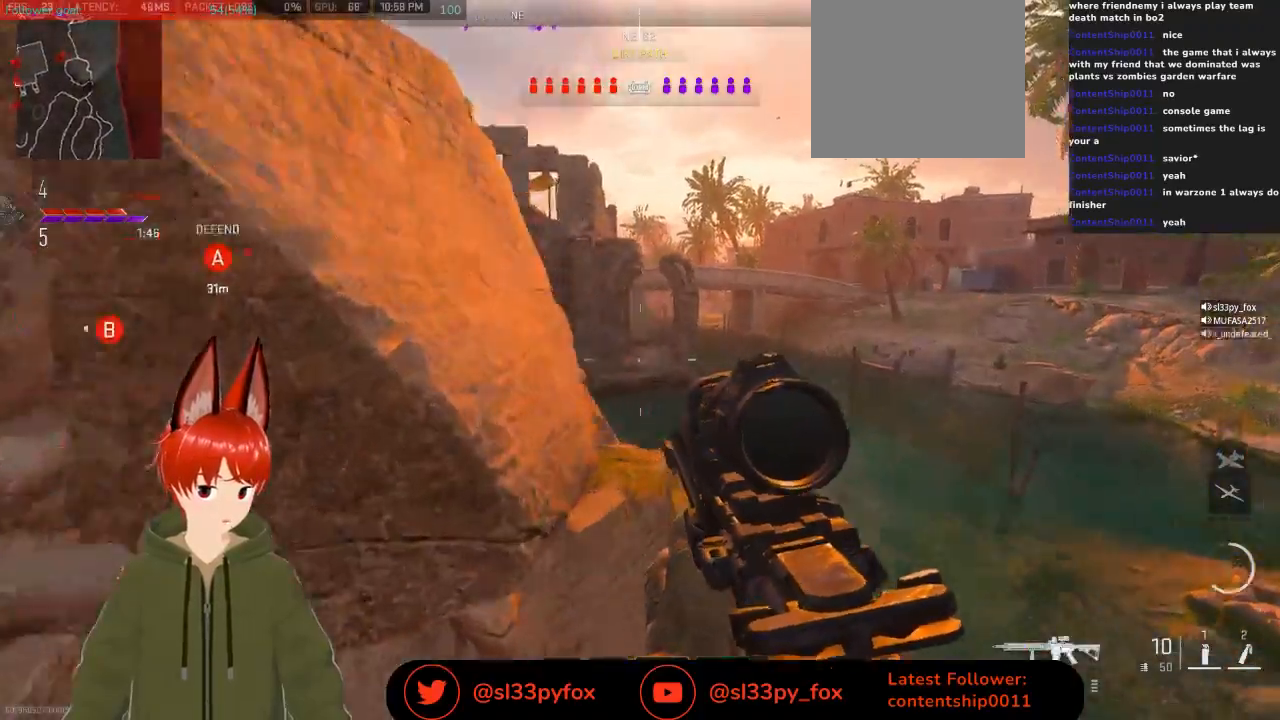
{"buttons": ["L2"], "left_stick": "up", "right_stick": "up", "events": [[200, "left_stick", "up"], [433, "L2", "down"]]}
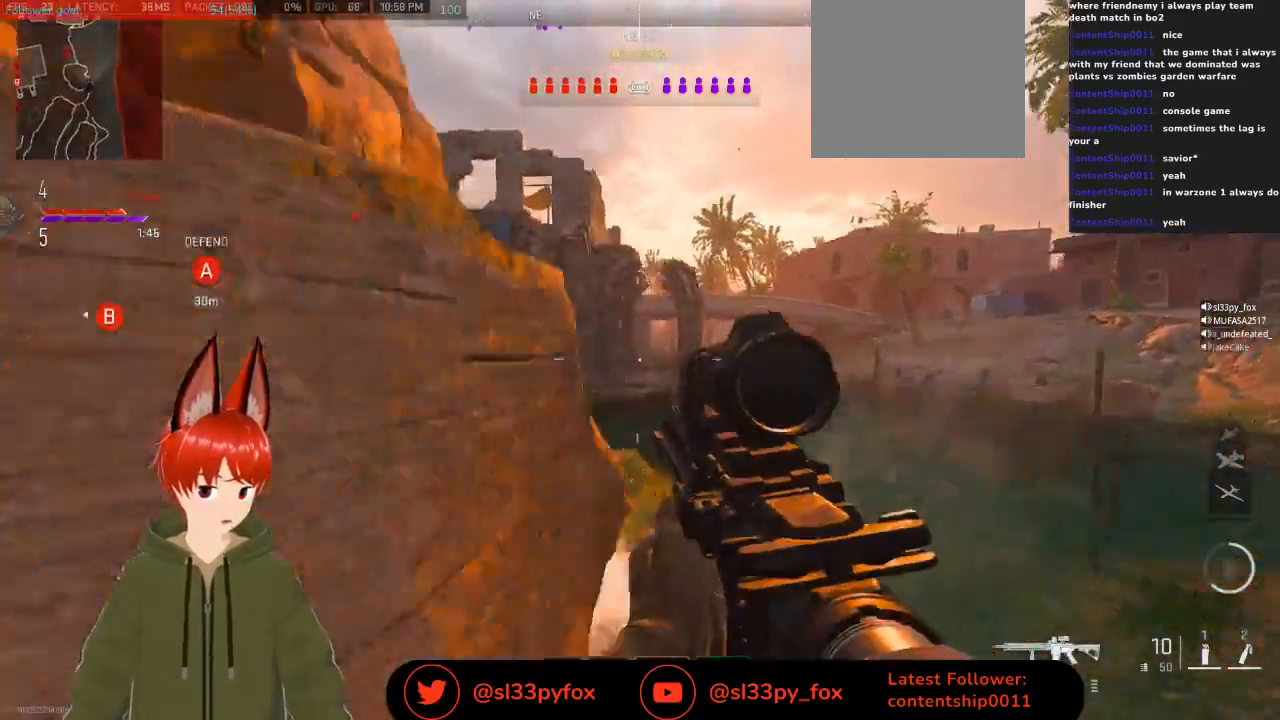
{"buttons": ["L2"], "left_stick": "up", "right_stick": "center", "events": [[400, "right_stick", "center"]]}
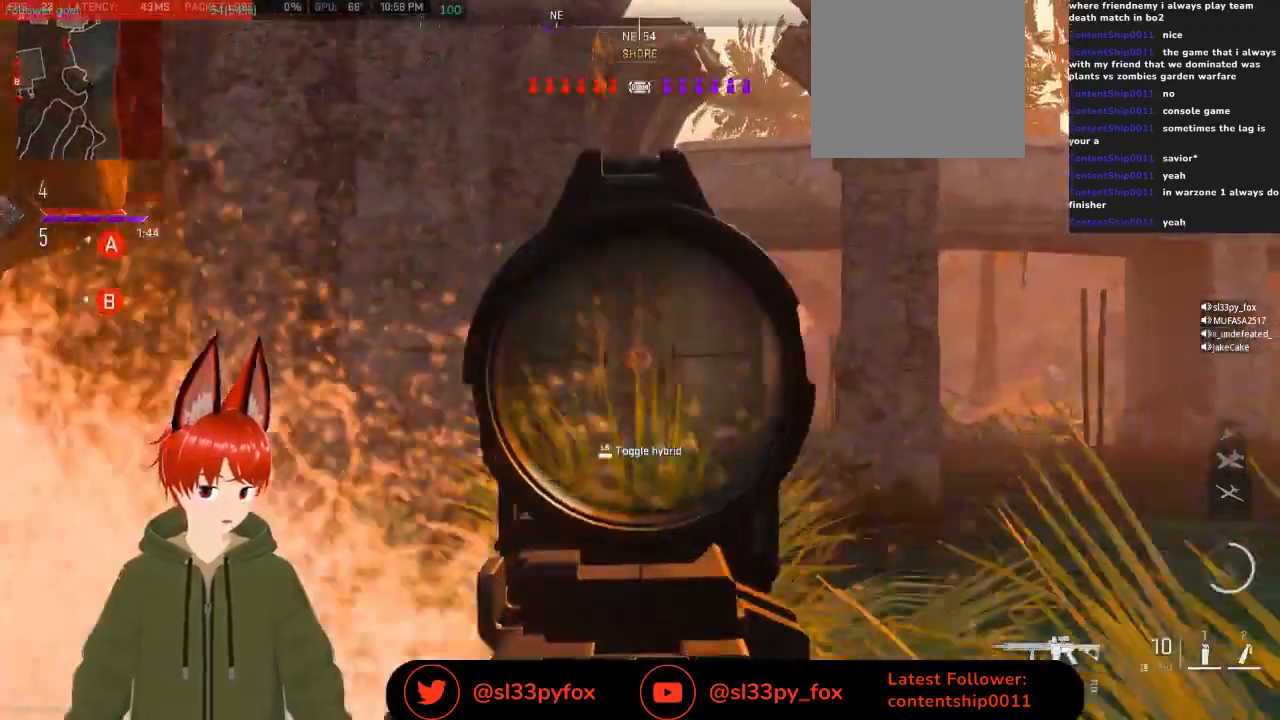
{"buttons": ["L2"], "left_stick": "up-right", "right_stick": "center", "events": [[133, "left_stick", "center"], [133, "right_stick", "down-right"], [300, "right_stick", "center"], [400, "left_stick", "up-right"]]}
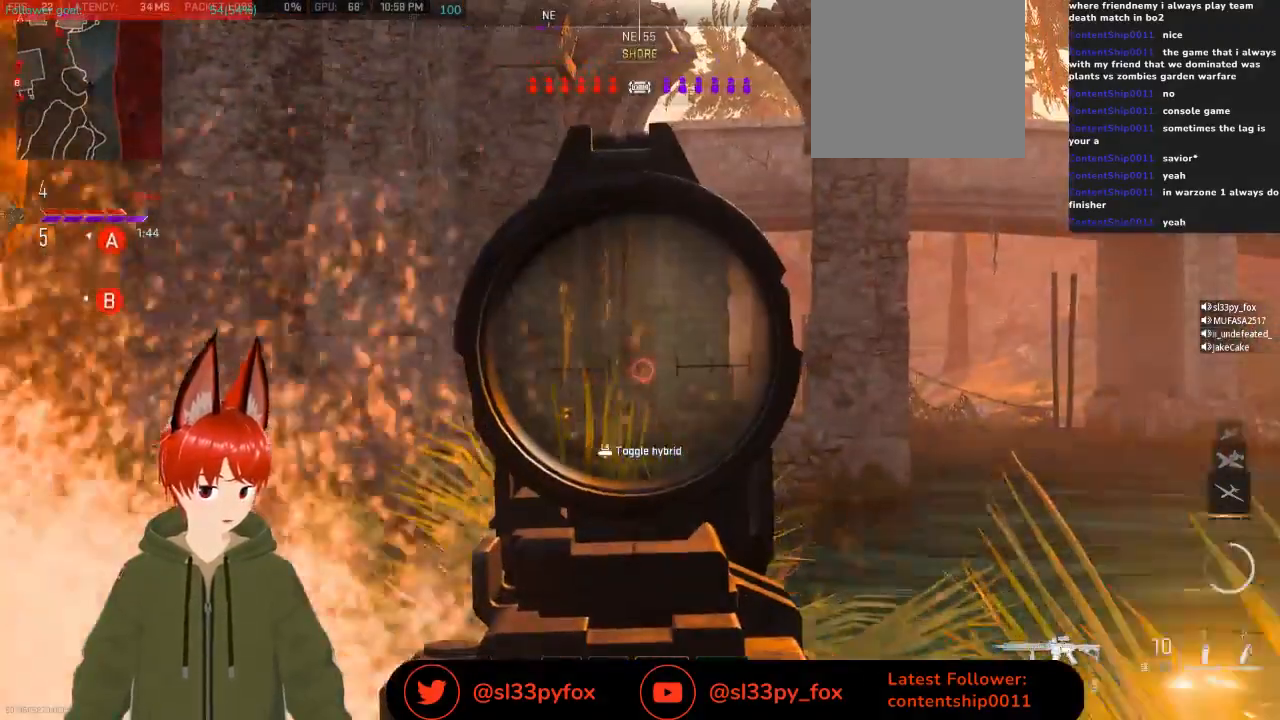
{"buttons": ["L2"], "left_stick": "center", "right_stick": "center", "events": [[167, "left_stick", "up-left"], [333, "left_stick", "center"]]}
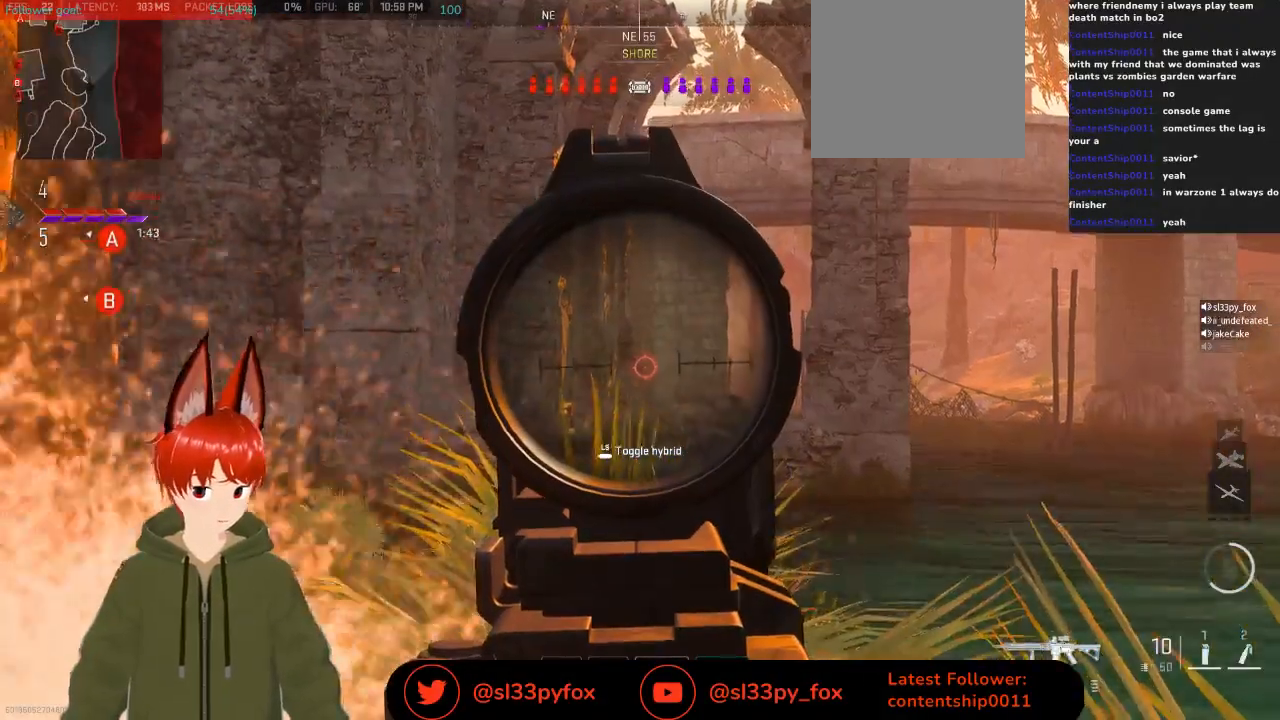
{"buttons": ["L2"], "left_stick": "center", "right_stick": "center", "events": []}
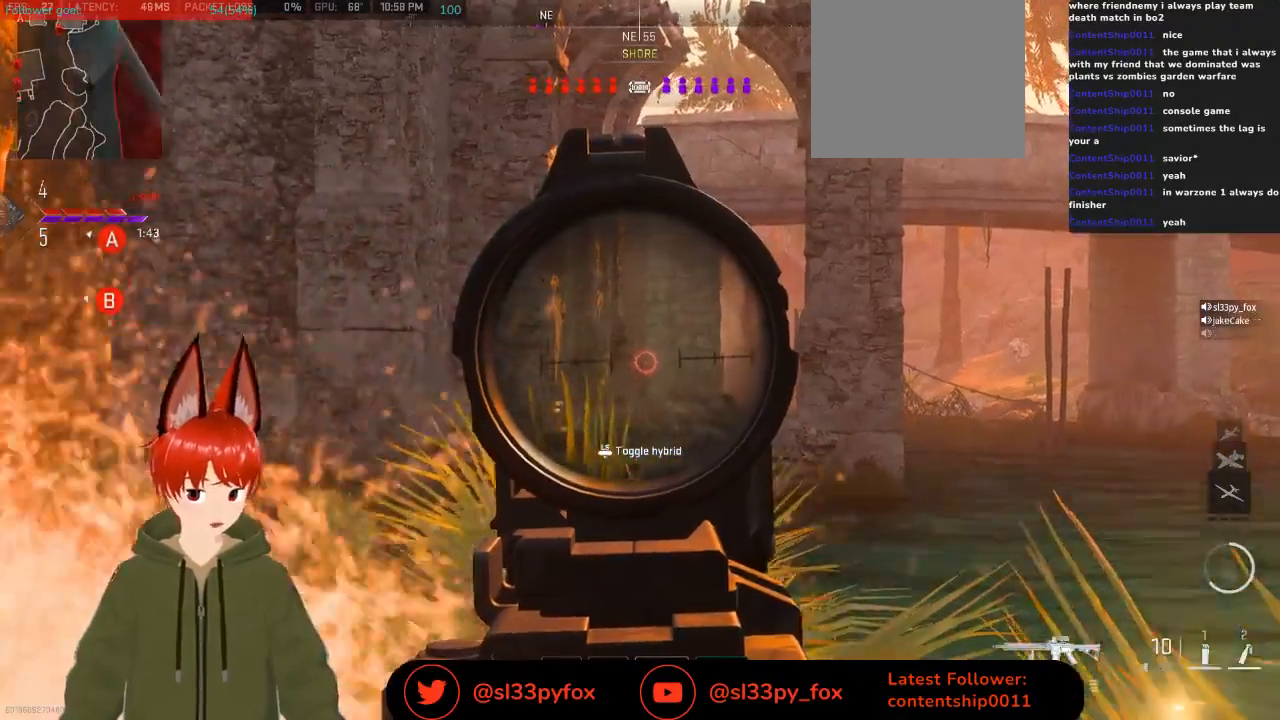
{"buttons": ["L2"], "left_stick": "up", "right_stick": "center", "events": [[233, "left_stick", "up"]]}
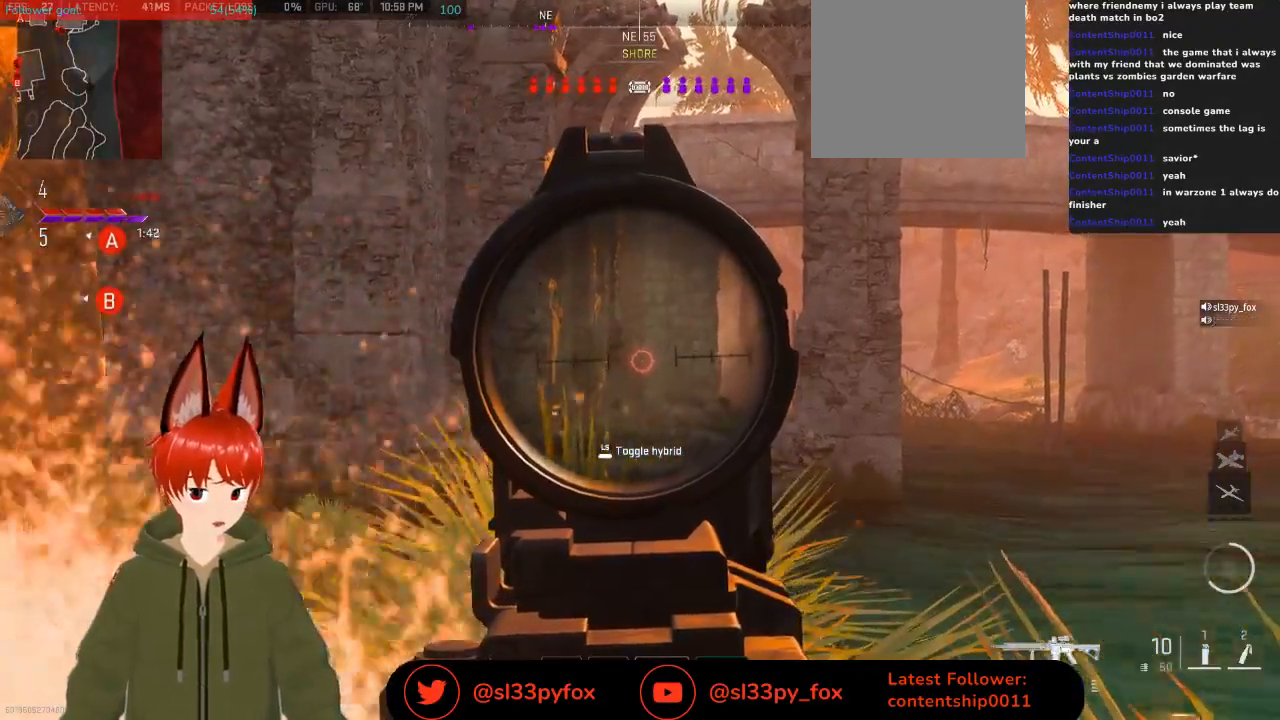
{"buttons": ["L2"], "left_stick": "up", "right_stick": "center", "events": []}
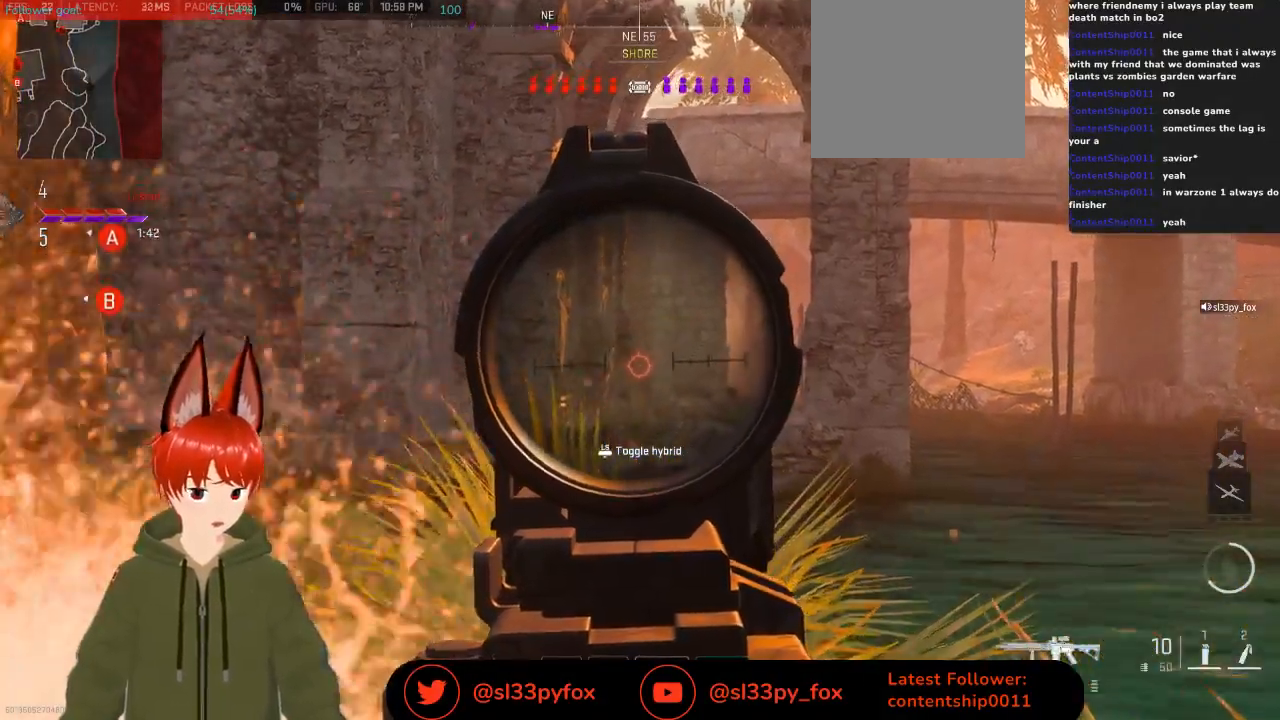
{"buttons": ["L2"], "left_stick": "right", "right_stick": "up", "events": [[200, "left_stick", "center"], [500, "left_stick", "right"], [500, "right_stick", "up"]]}
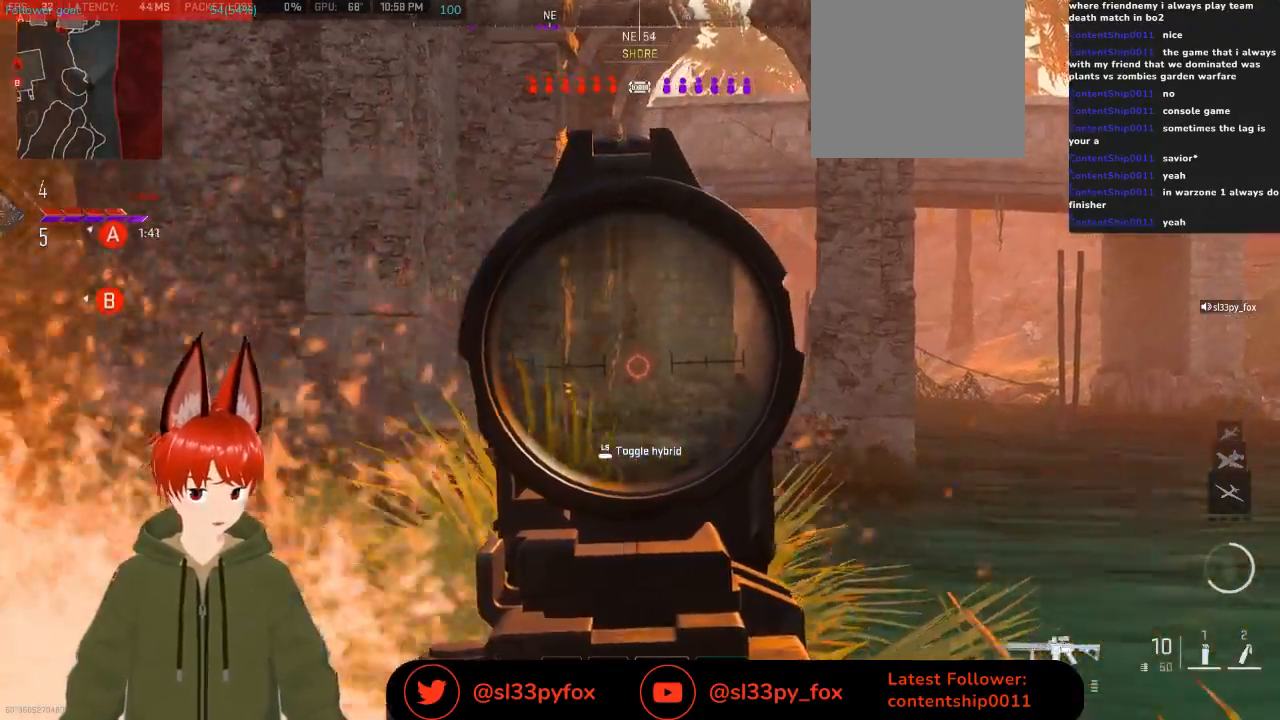
{"buttons": ["L2"], "left_stick": "center", "right_stick": "center", "events": [[200, "R3", "down"], [200, "left_stick", "center"], [200, "right_stick", "center"], [367, "R3", "up"]]}
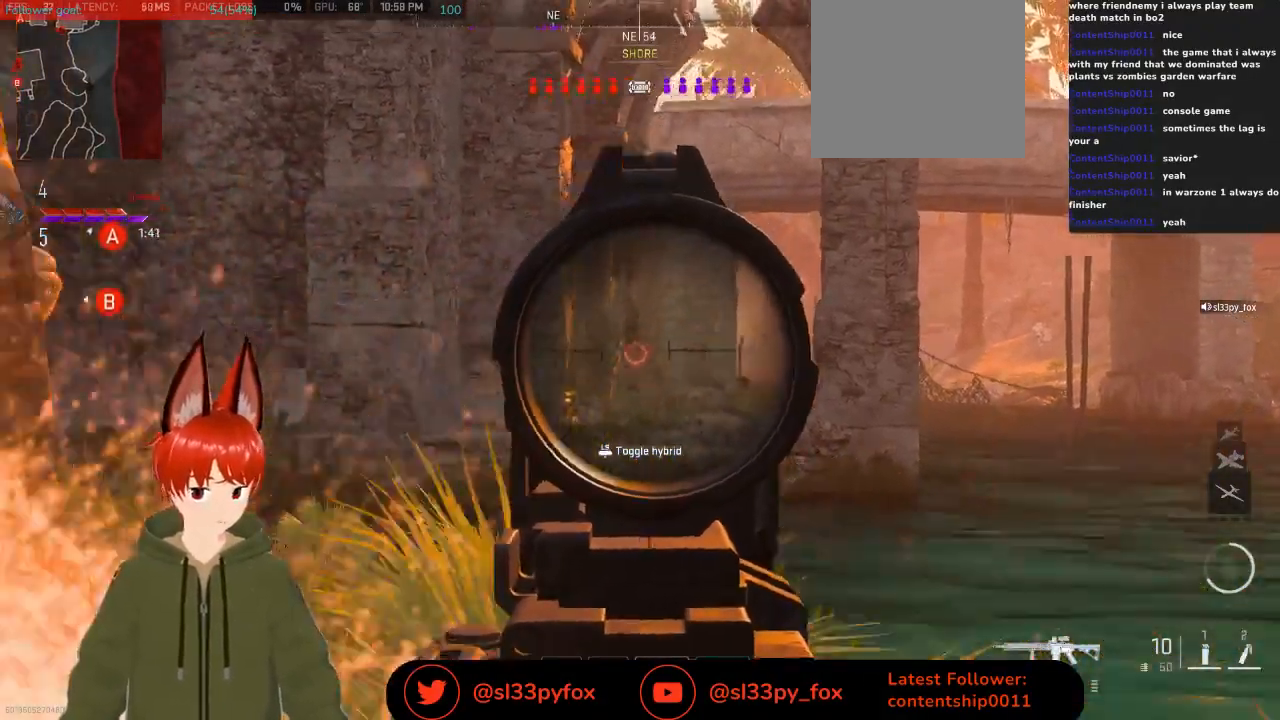
{"buttons": ["L2"], "left_stick": "right", "right_stick": "down-left", "events": [[67, "left_stick", "right"], [200, "right_stick", "down"], [333, "right_stick", "center"], [433, "right_stick", "down-left"]]}
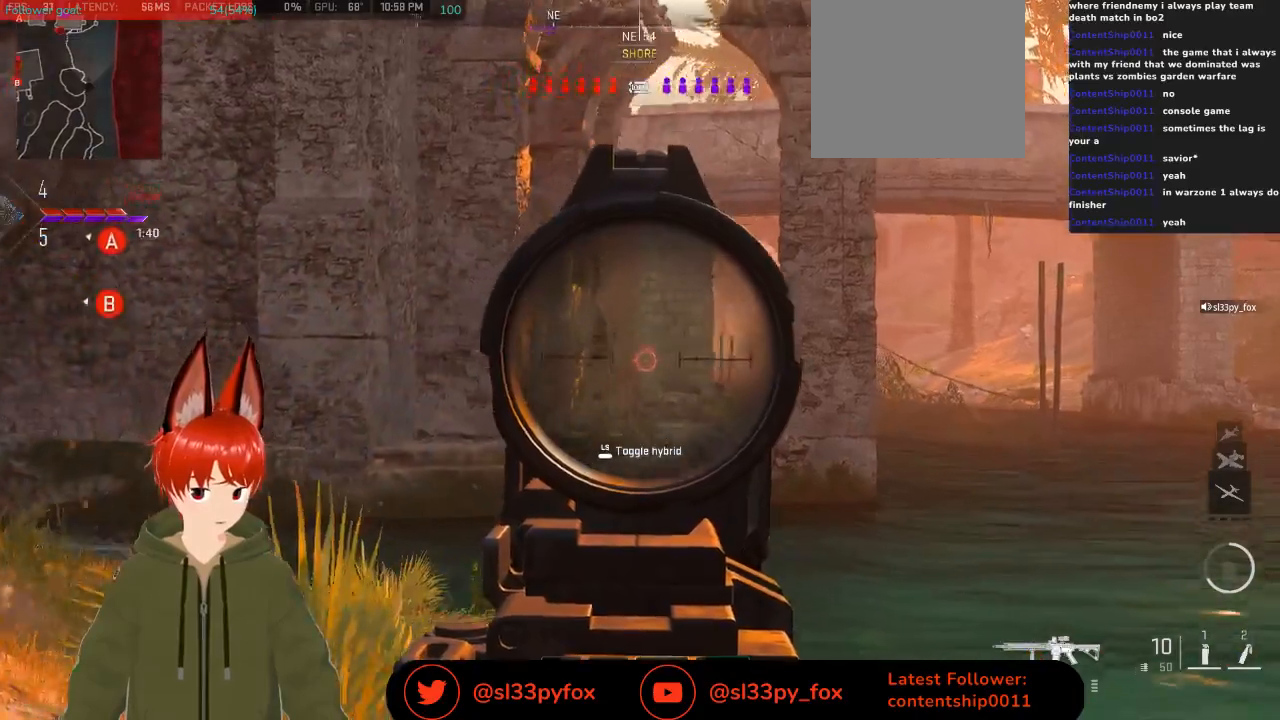
{"buttons": ["L2"], "left_stick": "right", "right_stick": "up-left", "events": [[333, "right_stick", "up-left"]]}
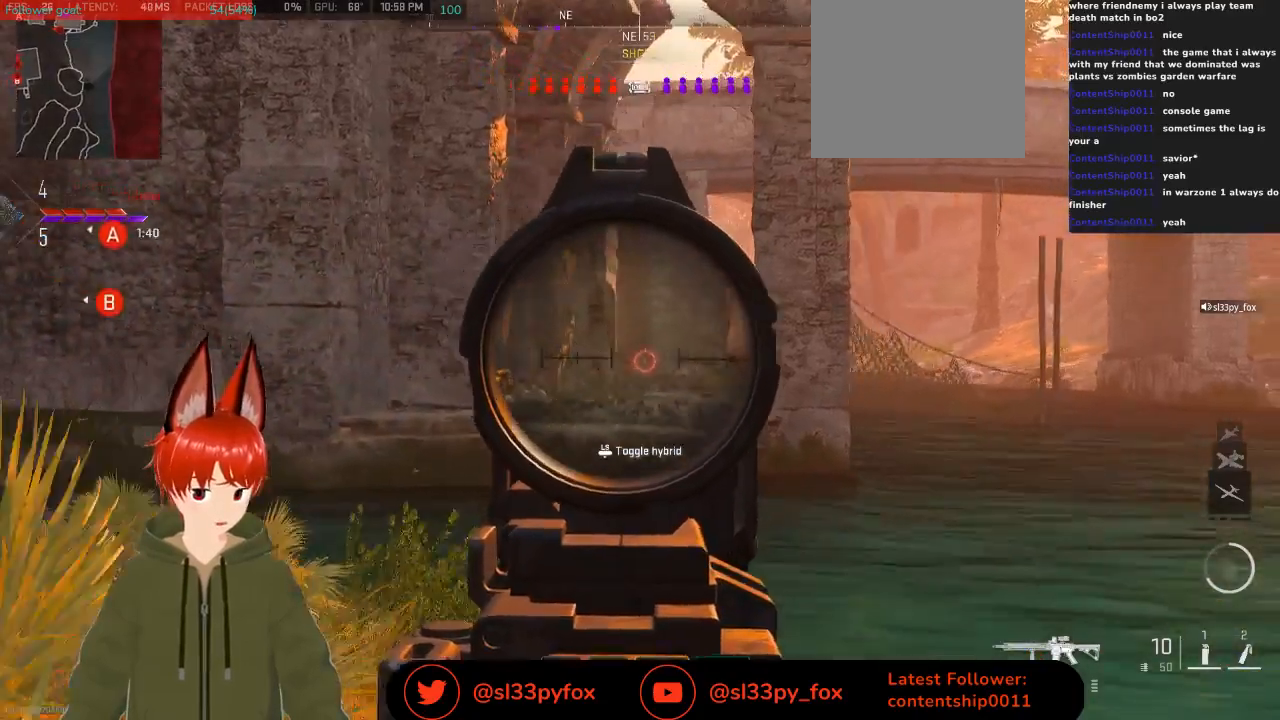
{"buttons": ["L2"], "left_stick": "up-right", "right_stick": "up", "events": [[133, "left_stick", "up-right"], [433, "right_stick", "up"]]}
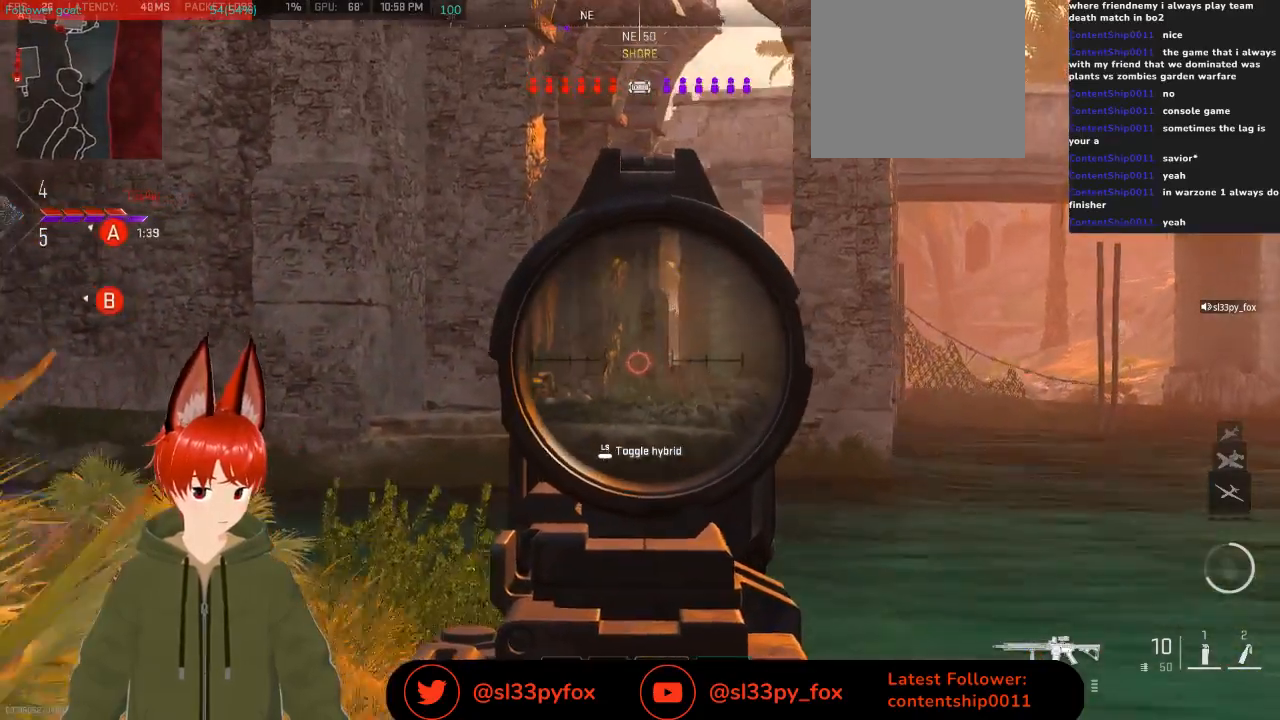
{"buttons": ["L2"], "left_stick": "up-right", "right_stick": "center", "events": [[433, "right_stick", "center"]]}
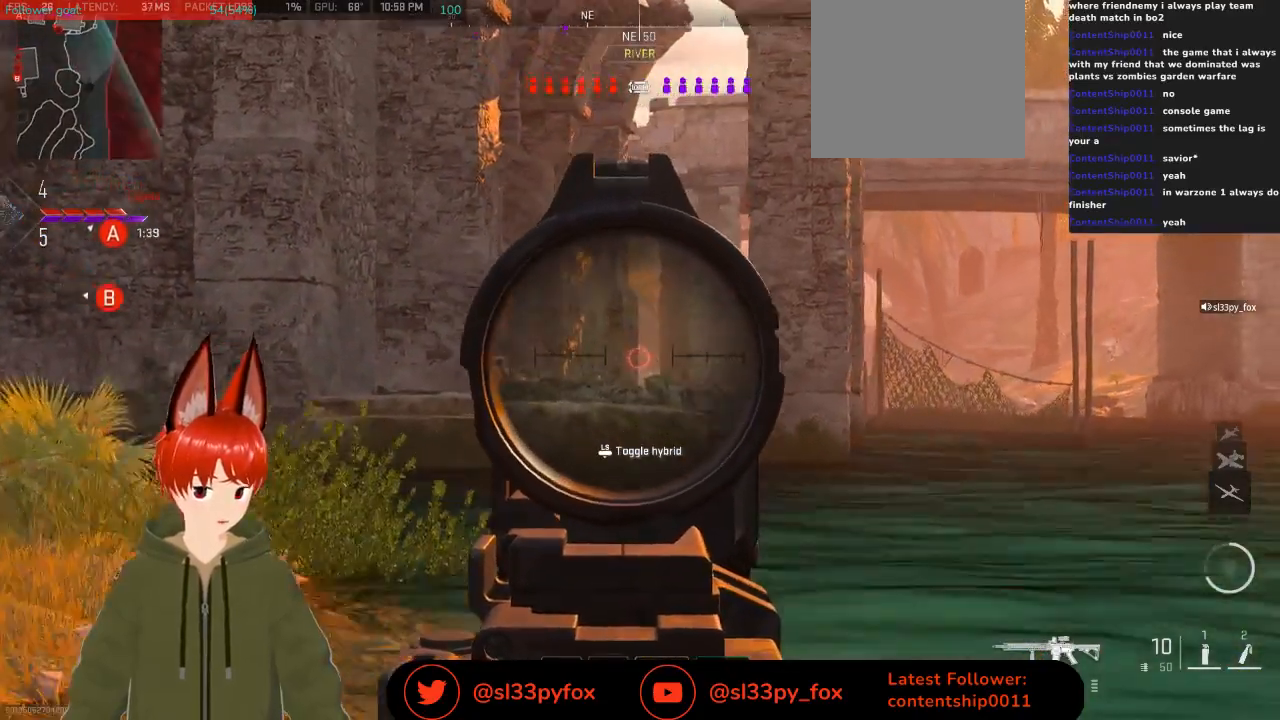
{"buttons": ["L2"], "left_stick": "center", "right_stick": "down-right", "events": [[33, "left_stick", "up"], [200, "left_stick", "up-right"], [467, "right_stick", "down-right"], [500, "left_stick", "center"]]}
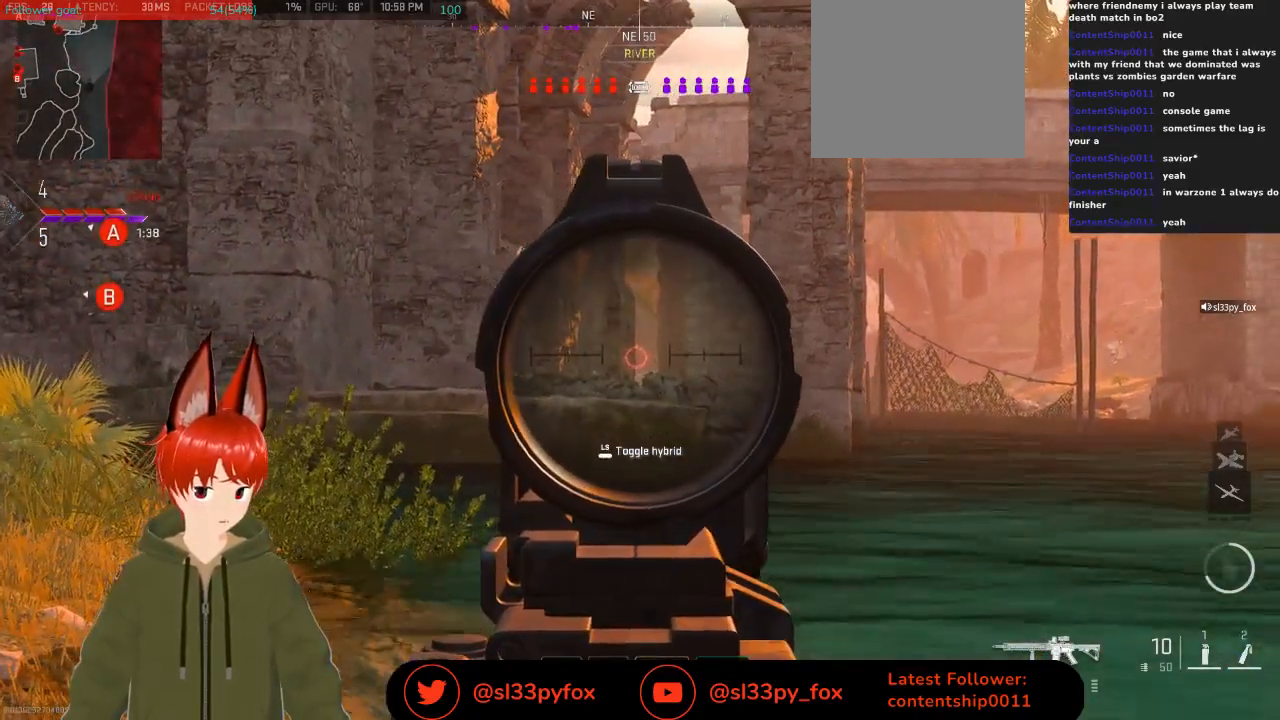
{"buttons": ["L2"], "left_stick": "left", "right_stick": "down-right", "events": [[100, "right_stick", "center"], [300, "right_stick", "down-right"], [467, "left_stick", "left"]]}
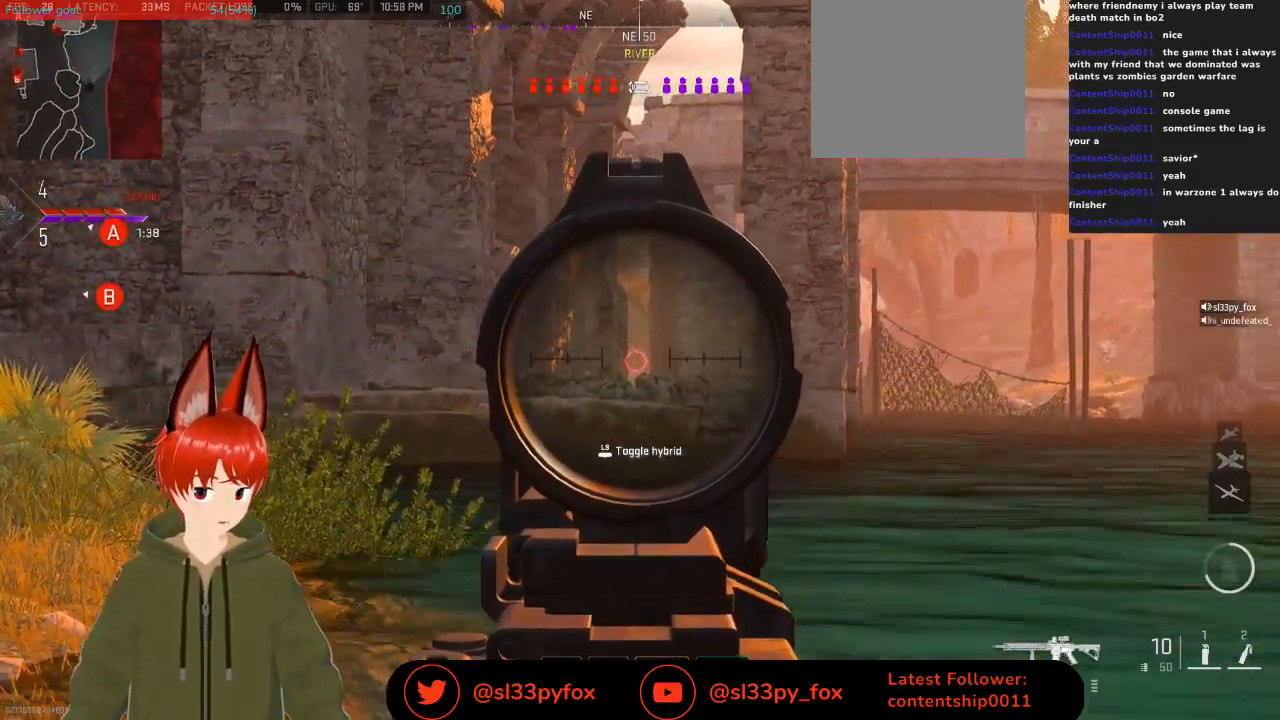
{"buttons": ["L2"], "left_stick": "center", "right_stick": "center", "events": [[133, "left_stick", "center"], [200, "left_stick", "right"], [233, "right_stick", "center"], [300, "left_stick", "center"], [367, "left_stick", "left"], [433, "left_stick", "center"]]}
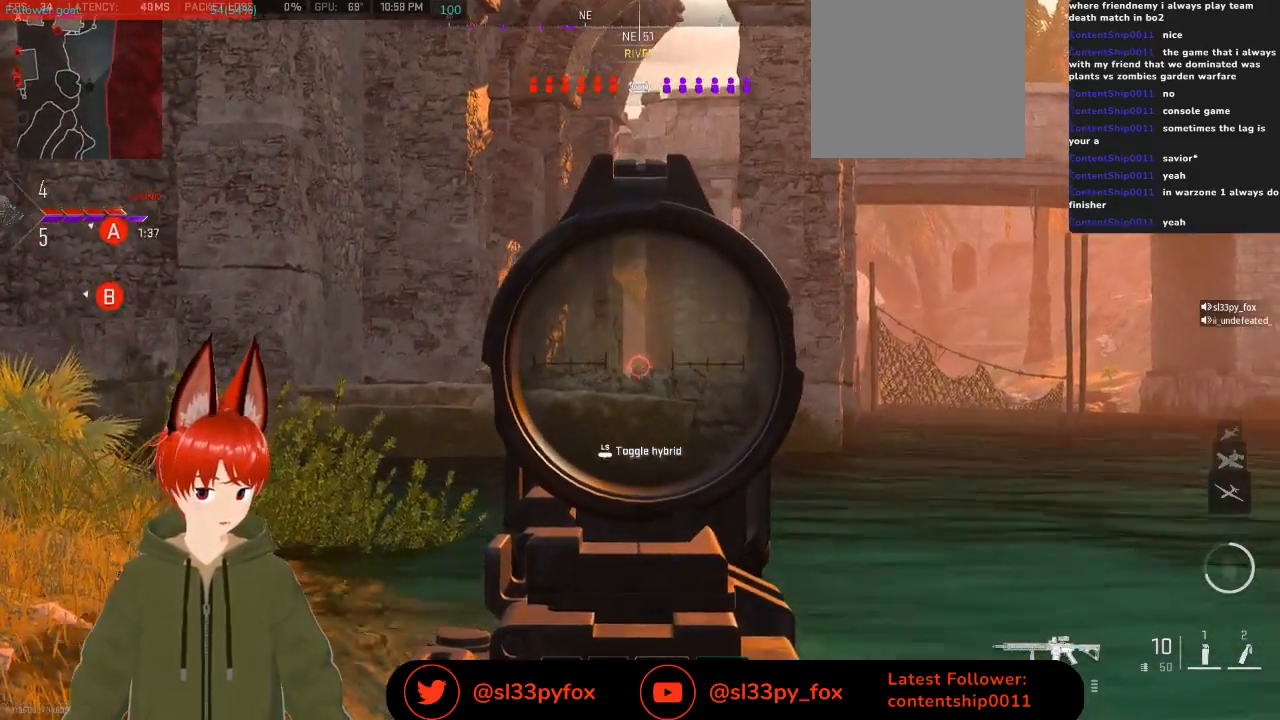
{"buttons": ["L2"], "left_stick": "left", "right_stick": "up", "events": [[367, "left_stick", "left"], [367, "right_stick", "up"]]}
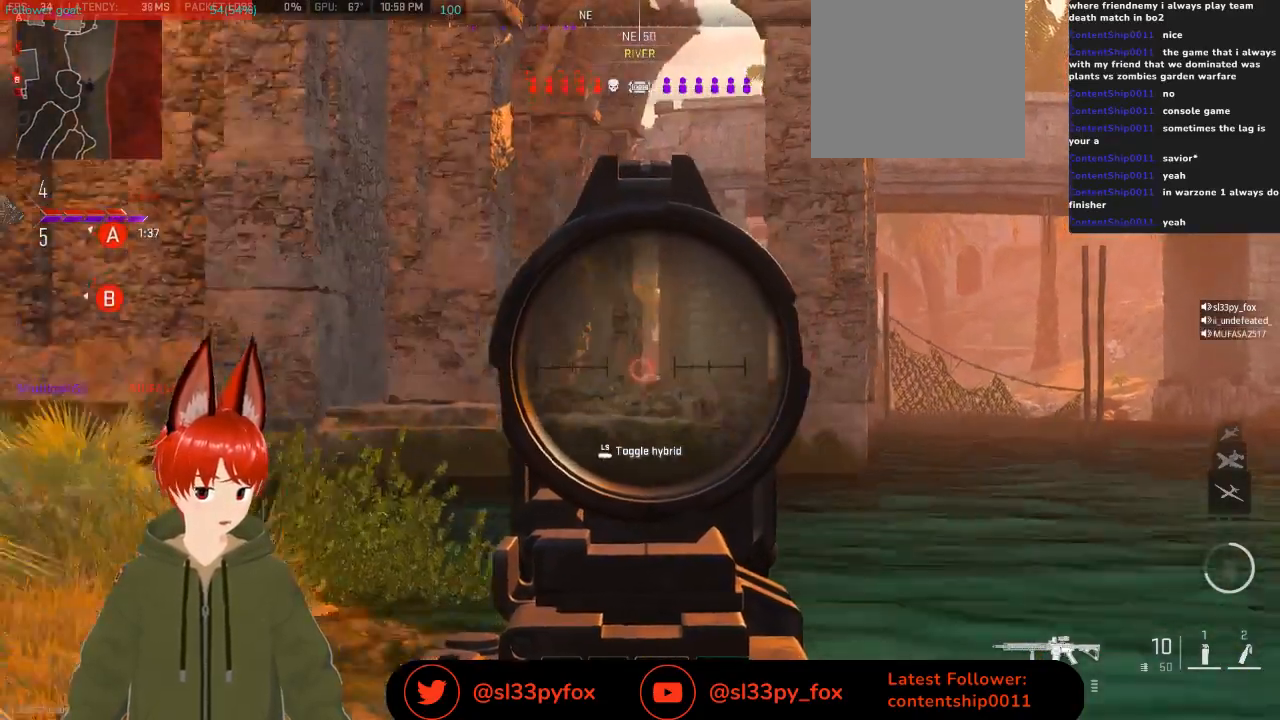
{"buttons": ["L2"], "left_stick": "center", "right_stick": "center", "events": [[33, "right_stick", "center"], [200, "left_stick", "center"], [233, "right_stick", "down-right"], [433, "right_stick", "center"]]}
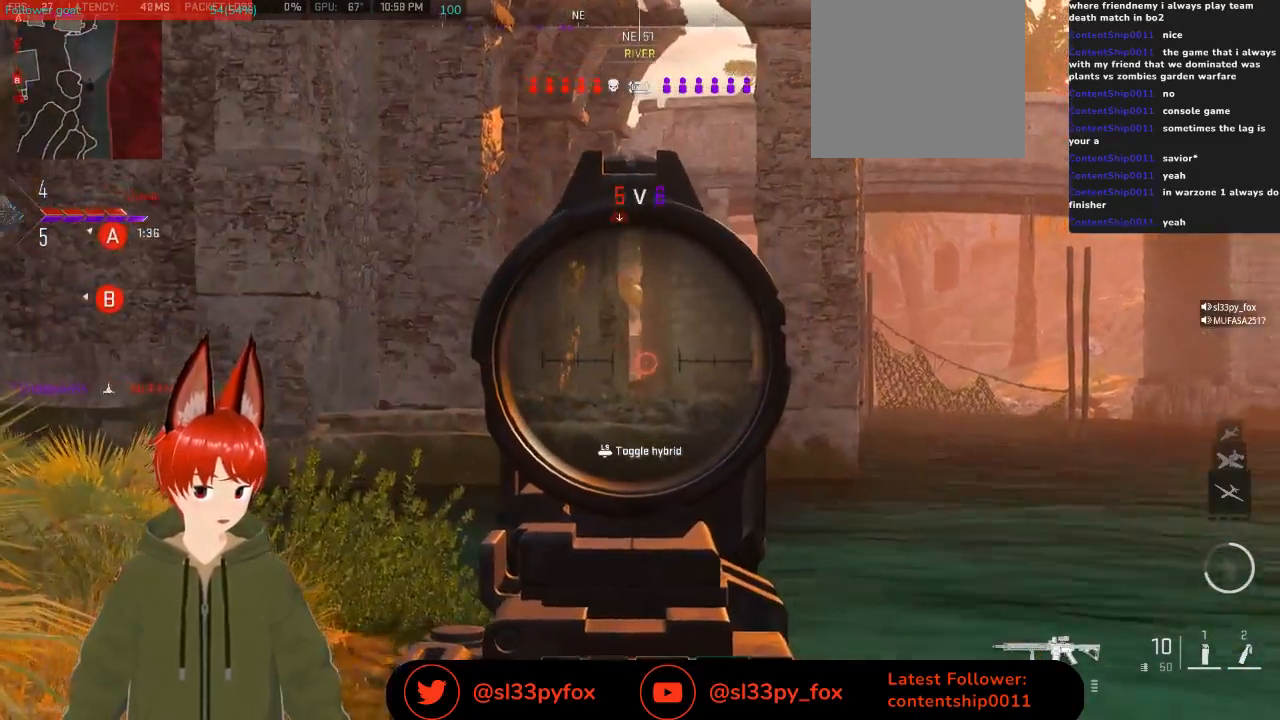
{"buttons": [], "left_stick": "left", "right_stick": "down", "events": [[200, "left_stick", "left"], [267, "L2", "up"], [433, "right_stick", "down"]]}
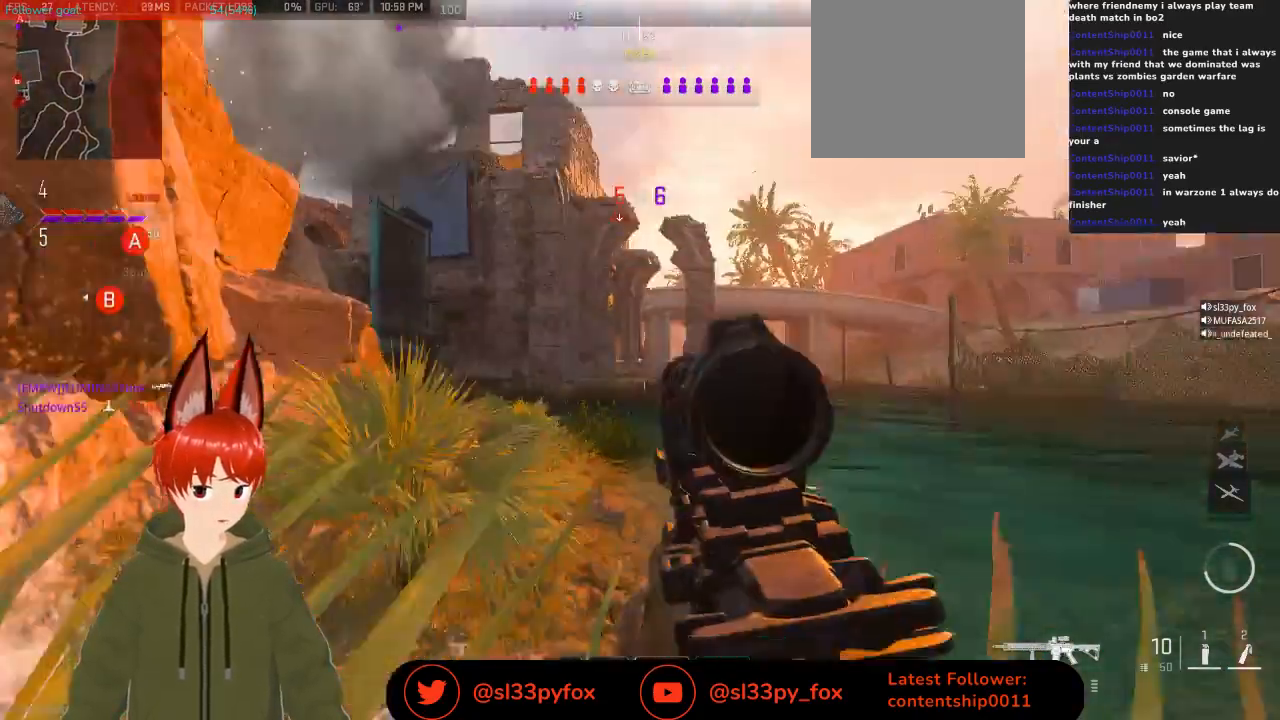
{"buttons": [], "left_stick": "up", "right_stick": "center", "events": [[333, "left_stick", "up"], [367, "right_stick", "center"]]}
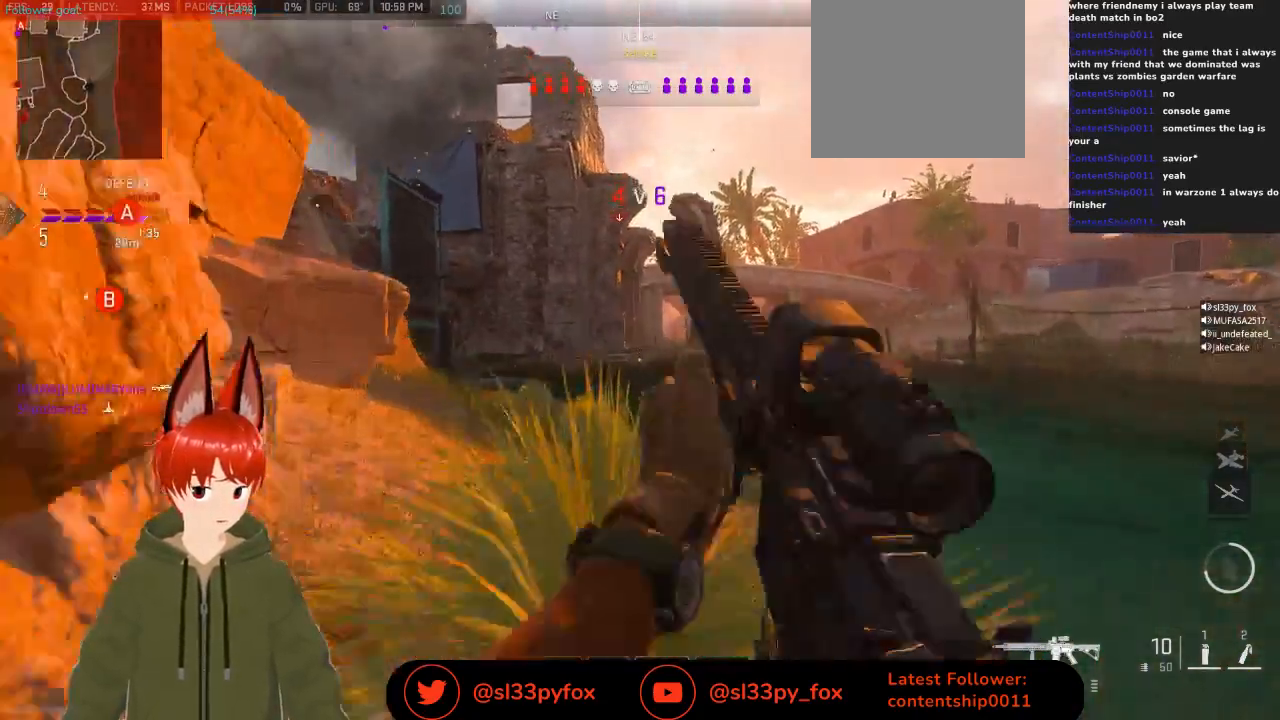
{"buttons": [], "left_stick": "up", "right_stick": "center", "events": []}
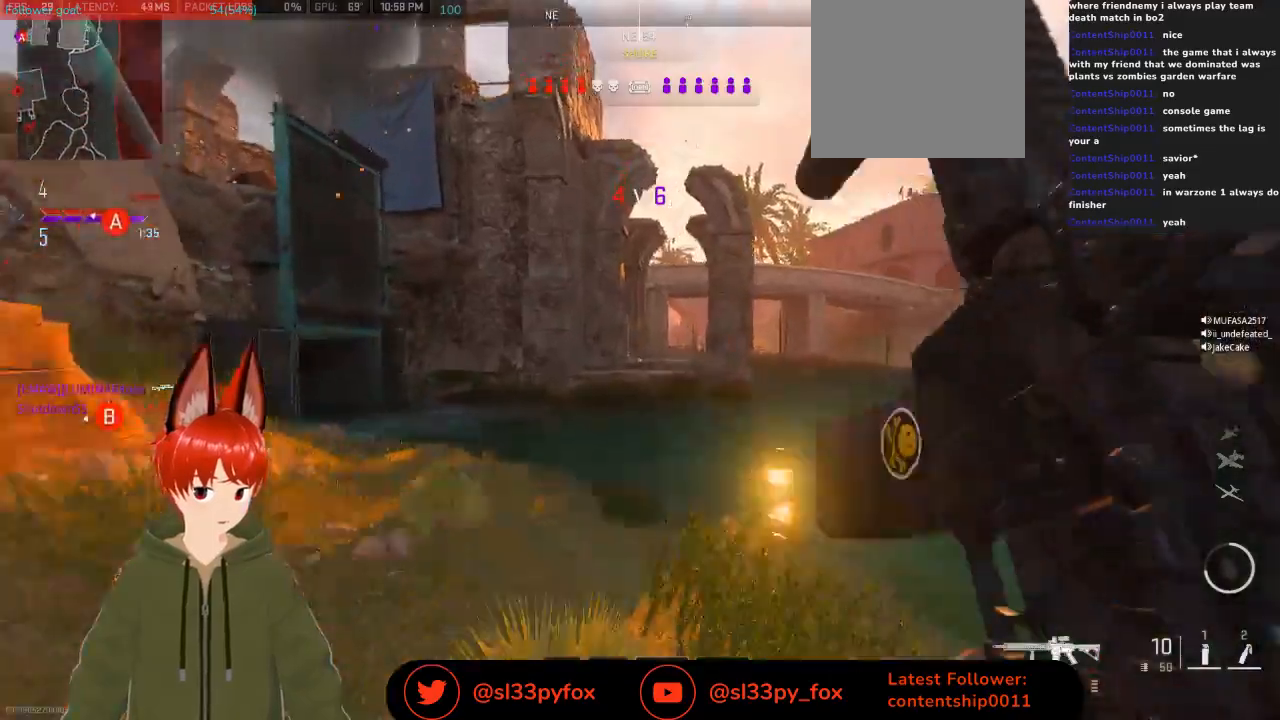
{"buttons": [], "left_stick": "up", "right_stick": "center", "events": []}